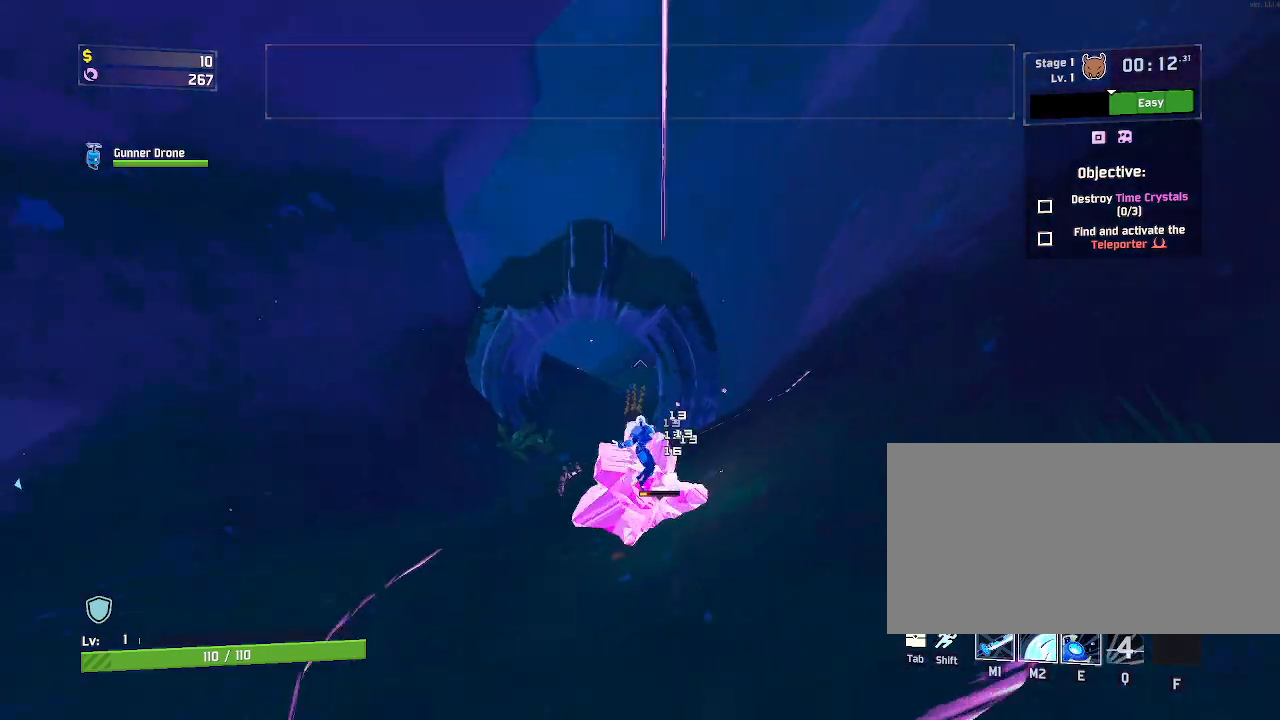
Gameplay with keyboard and mouse; each line is a JSON object with the keys and mouse buttons held at the frame after it. "events" lists presses ("down") and releases ("up") of "a", "ctrl", "d", "e", "f", "q", "r", "s", "shift", "space", "w", "mouse_left", "mouse_wheel", "mouse_right", "mouse_mb4" and "mouse_mb5" between this image and that frame as [ms after this image, input, new state], when the widget could be followed in between. "mouse_left", "mouse_wheel", "mouse_right", "mouse_mb4", "mouse_mb5" = the "left", "wheel", "right", "mb4", "mb5" buttons of the "mouse" list. No other keys are recorded. "wheel" means that the mouse wheel is clicked or scrolled. Mouse movement is not recorded.
{"keys": ["w"], "mouse": [], "events": [[217, "a", "up"]]}
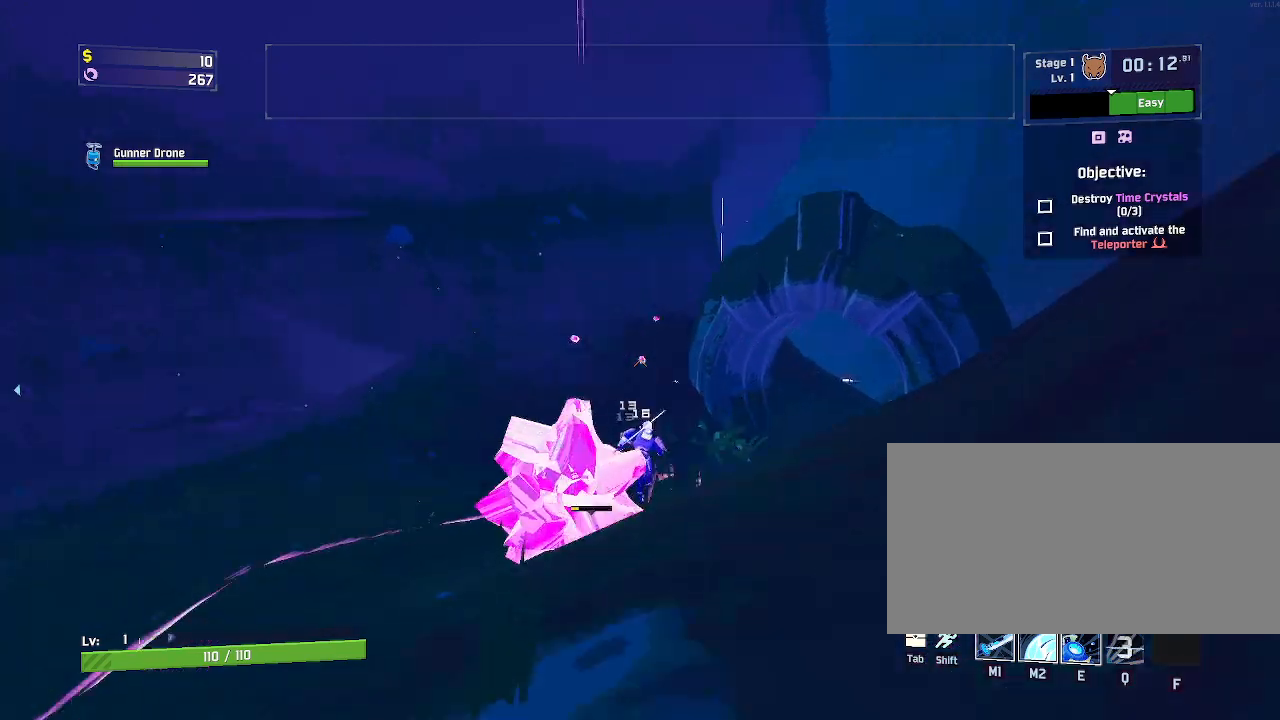
{"keys": ["a", "shift", "w"], "mouse": [], "events": [[50, "w", "up"], [100, "d", "down"], [300, "d", "up"], [333, "a", "down"], [367, "w", "down"], [450, "shift", "down"]]}
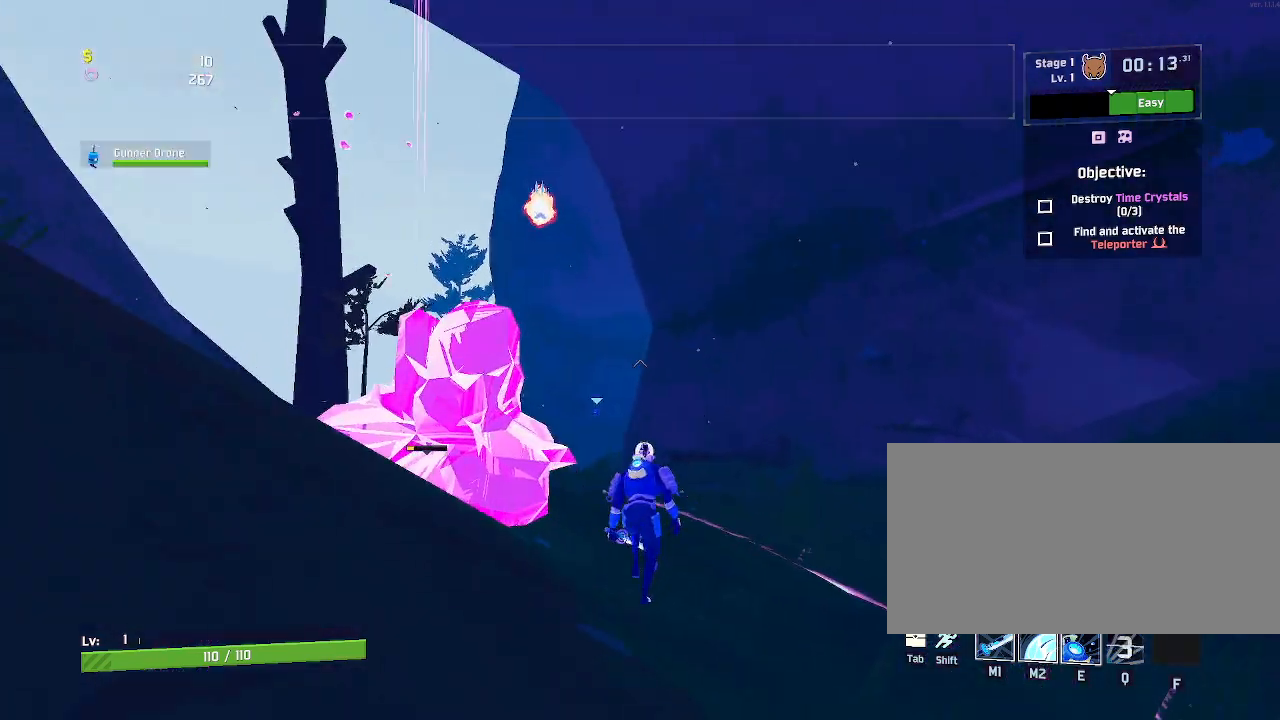
{"keys": ["w"], "mouse": [], "events": [[50, "e", "down"], [50, "shift", "up"], [167, "a", "up"], [433, "e", "up"]]}
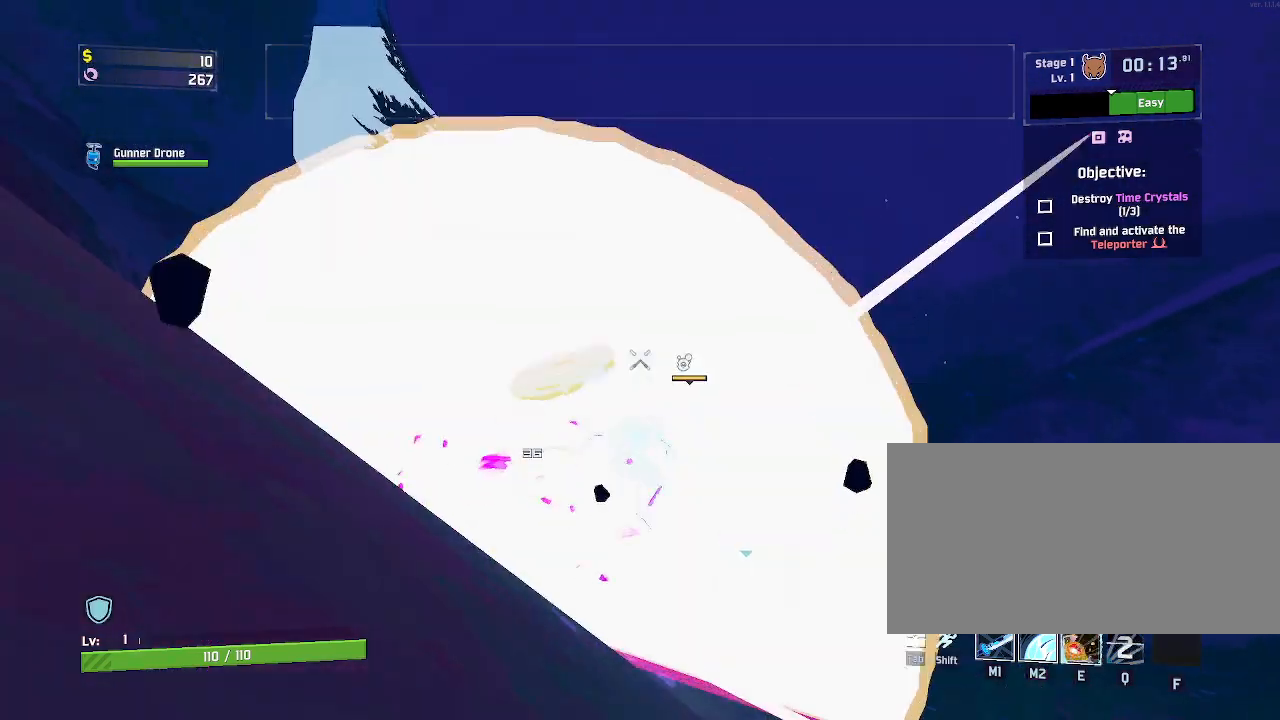
{"keys": ["a", "w"], "mouse": ["left", "right"], "events": [[33, "a", "down"], [83, "mouse_left", "down"], [217, "mouse_right", "down"], [300, "mouse_right", "up"], [350, "mouse_right", "down"], [433, "mouse_right", "up"], [500, "mouse_right", "down"]]}
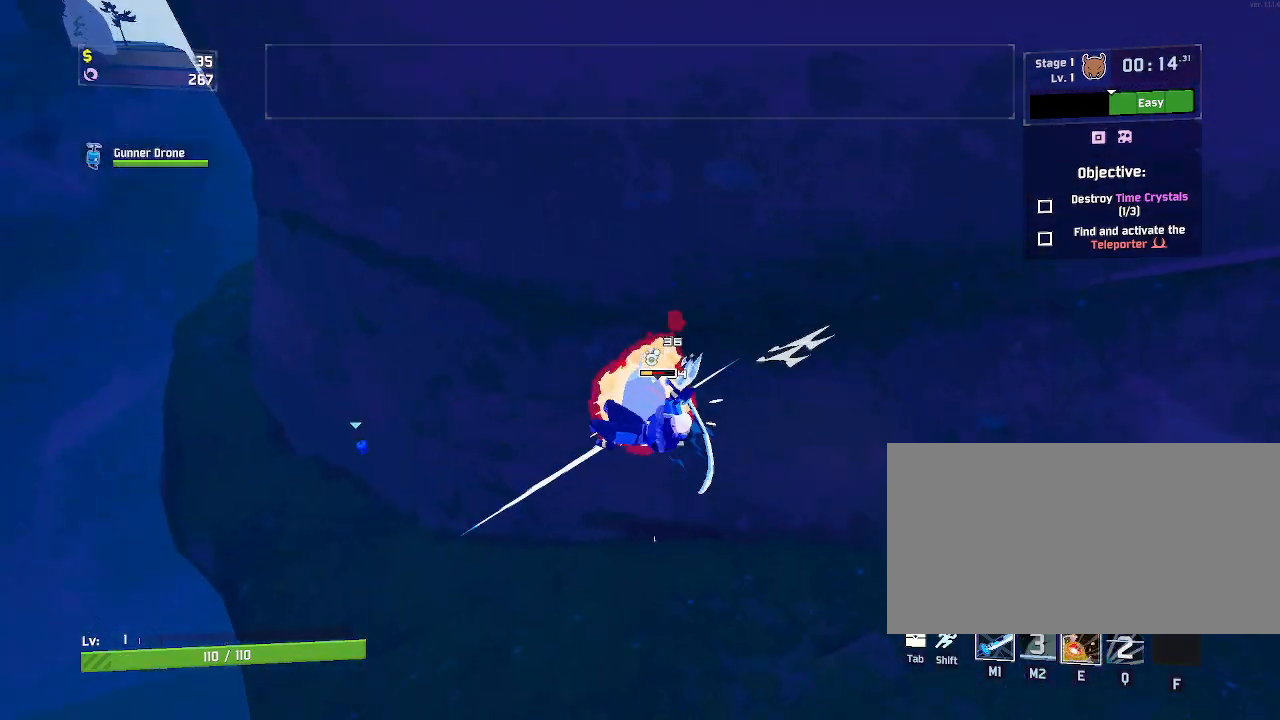
{"keys": ["a", "w"], "mouse": ["left"], "events": [[117, "mouse_right", "up"], [333, "shift", "down"], [450, "shift", "up"]]}
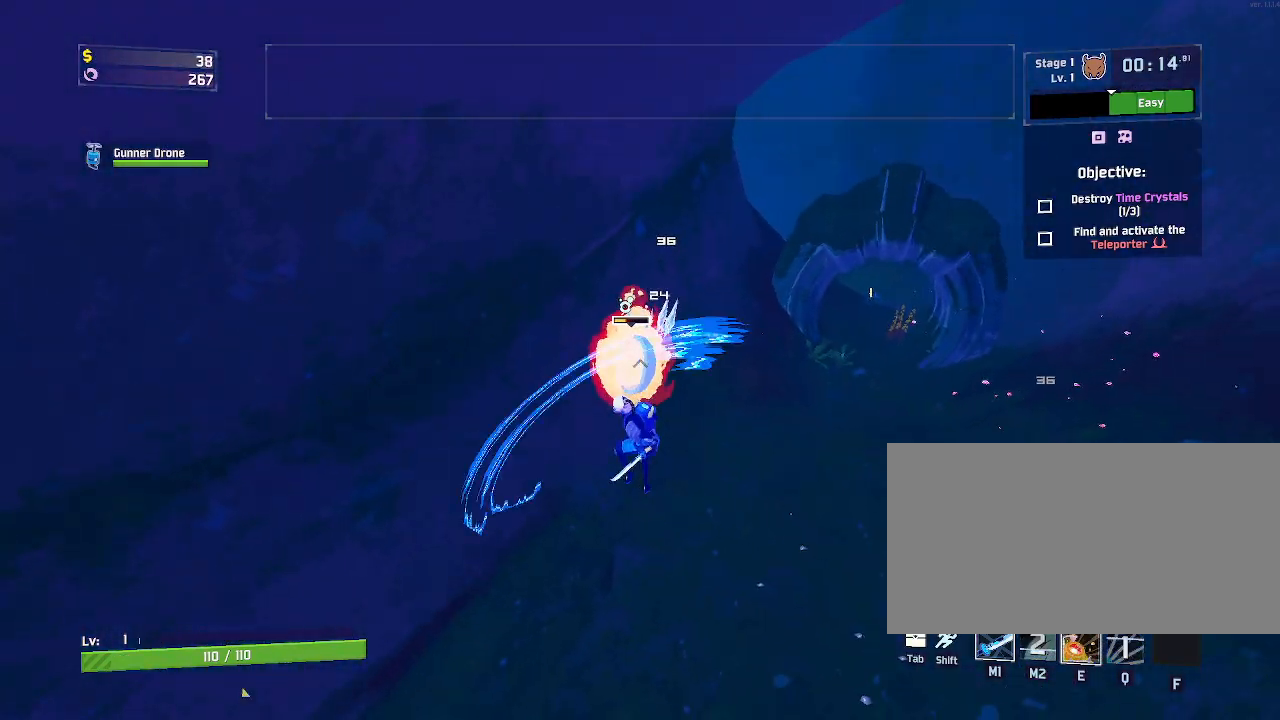
{"keys": ["e", "w"], "mouse": [], "events": [[100, "e", "down"], [133, "a", "up"], [300, "mouse_left", "up"]]}
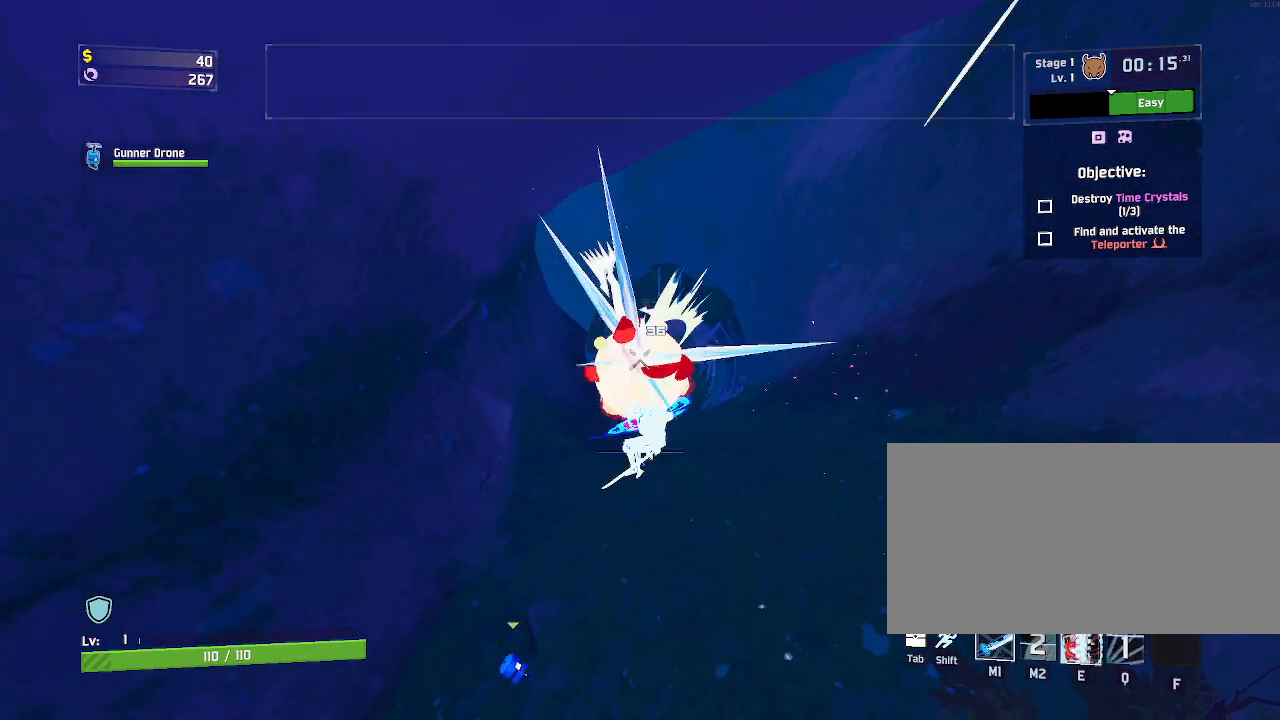
{"keys": ["w"], "mouse": [], "events": [[67, "e", "up"]]}
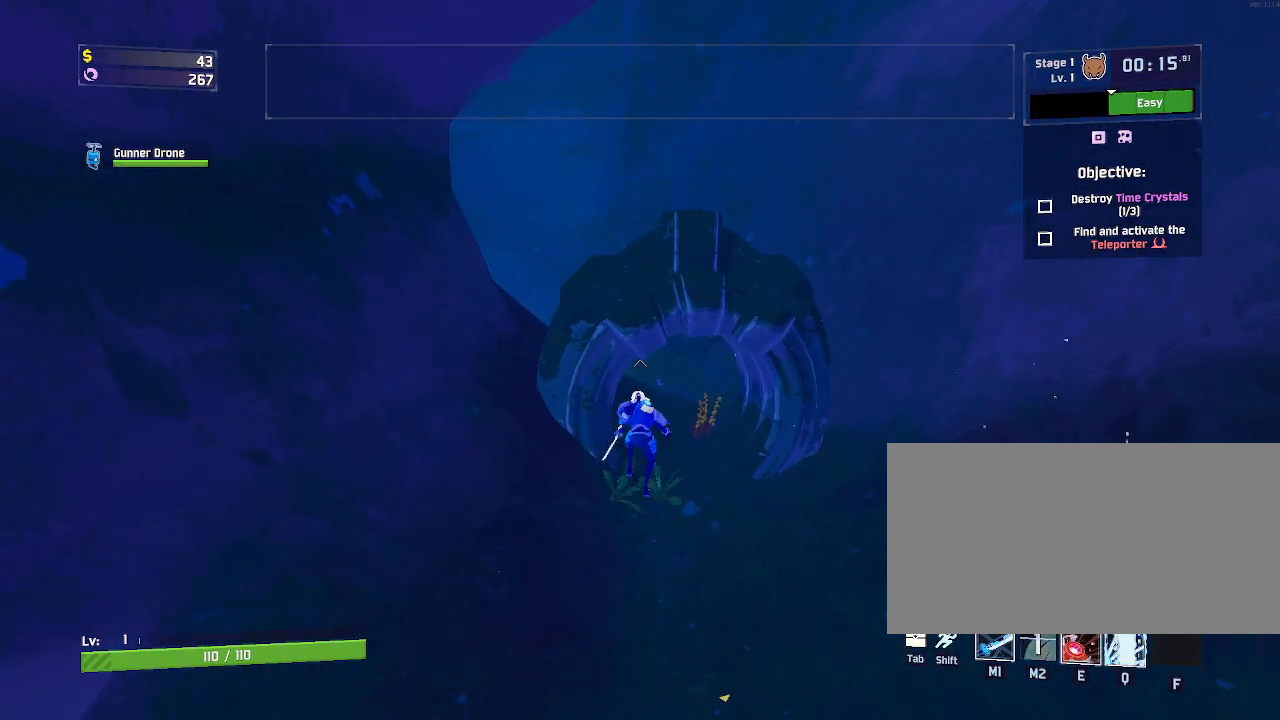
{"keys": ["e", "w"], "mouse": [], "events": [[450, "e", "down"]]}
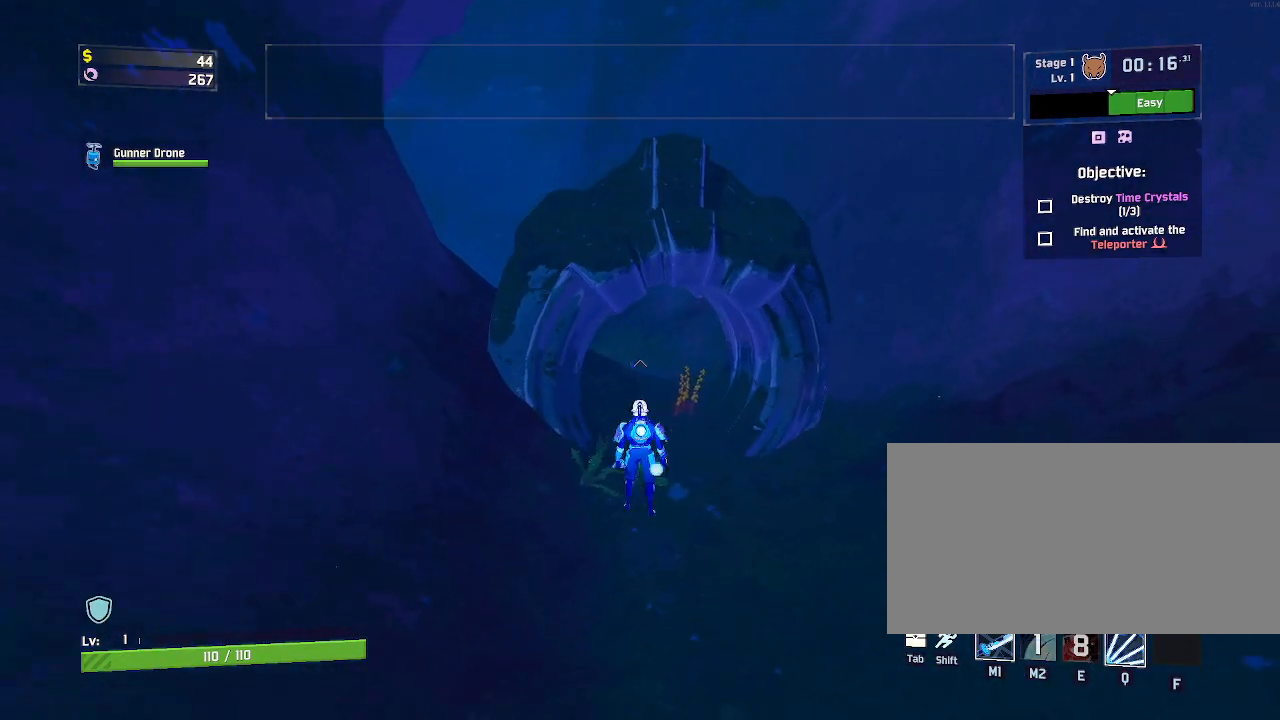
{"keys": ["r", "w"], "mouse": [], "events": [[217, "e", "up"], [500, "r", "down"]]}
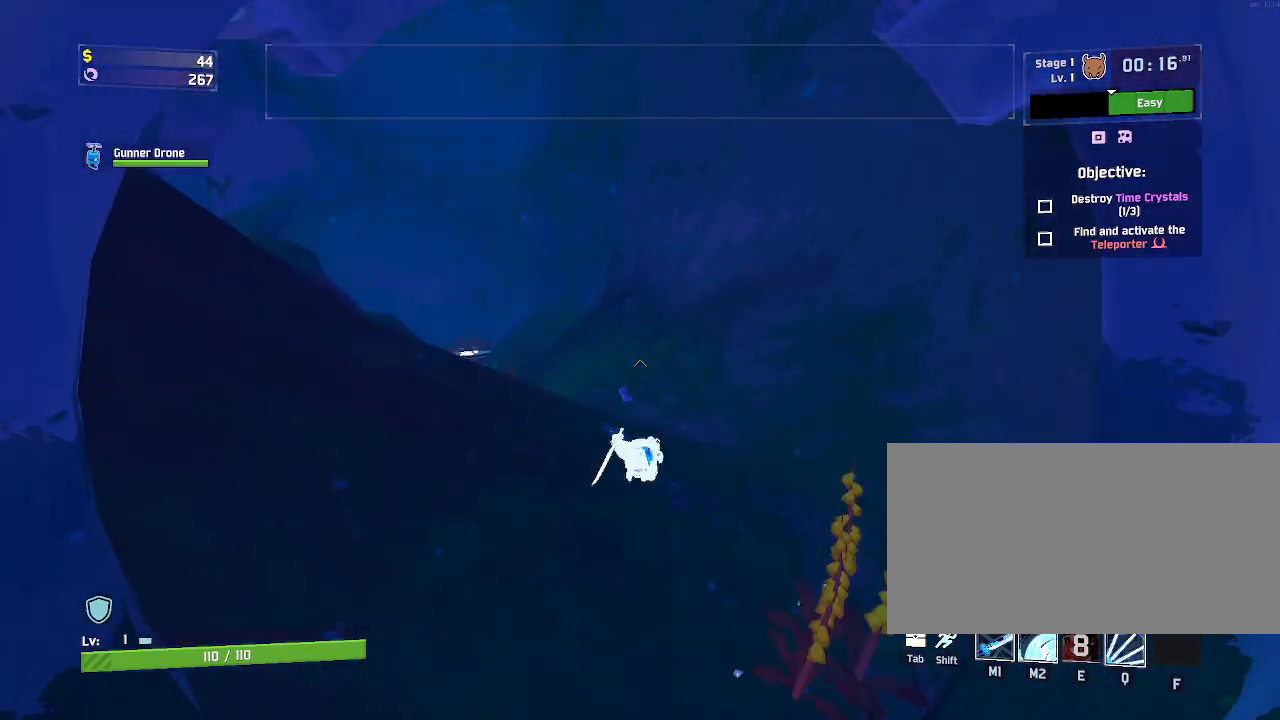
{"keys": ["r", "w"], "mouse": [], "events": []}
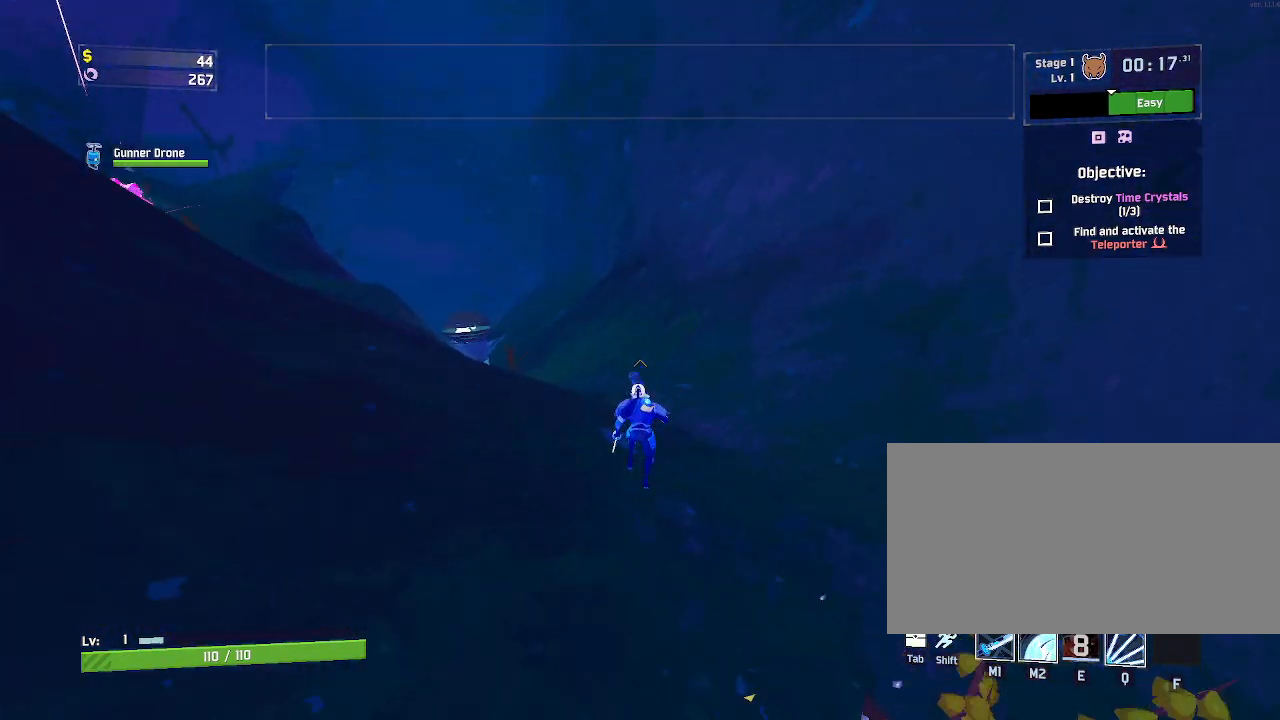
{"keys": ["r", "w"], "mouse": ["right"], "events": [[250, "mouse_right", "down"]]}
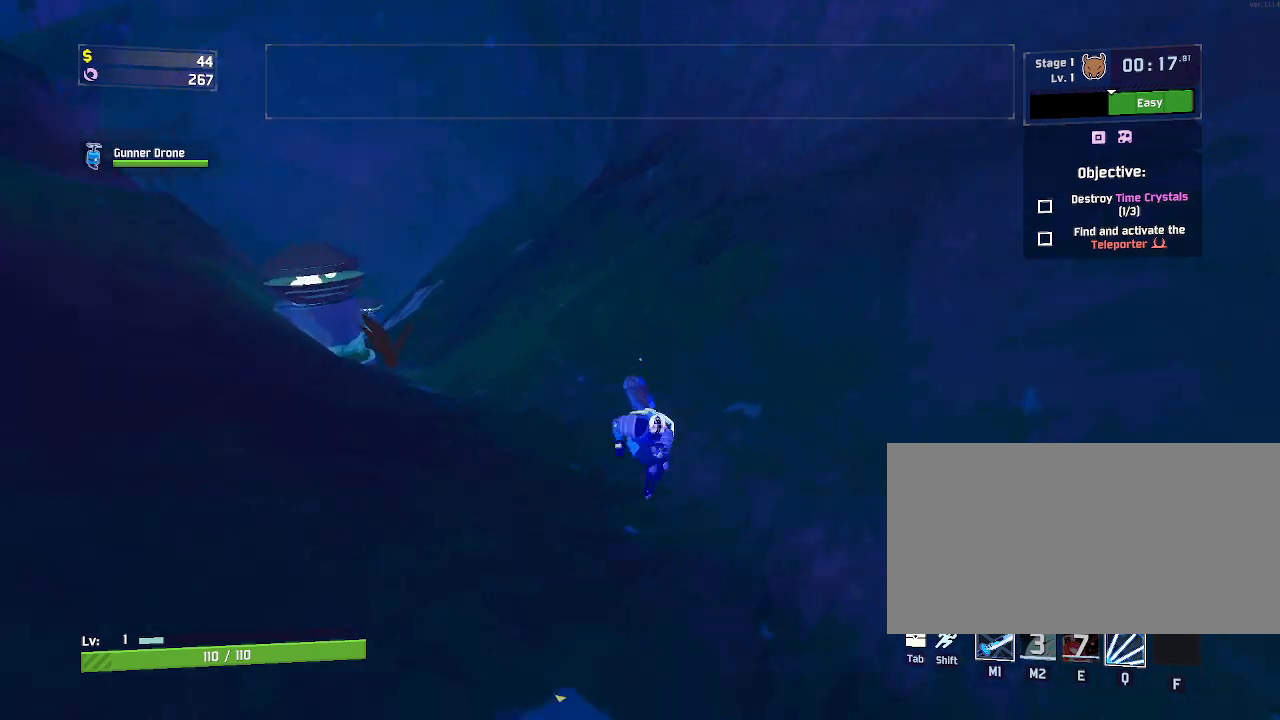
{"keys": ["r", "shift", "w"], "mouse": ["right"], "events": [[367, "shift", "down"]]}
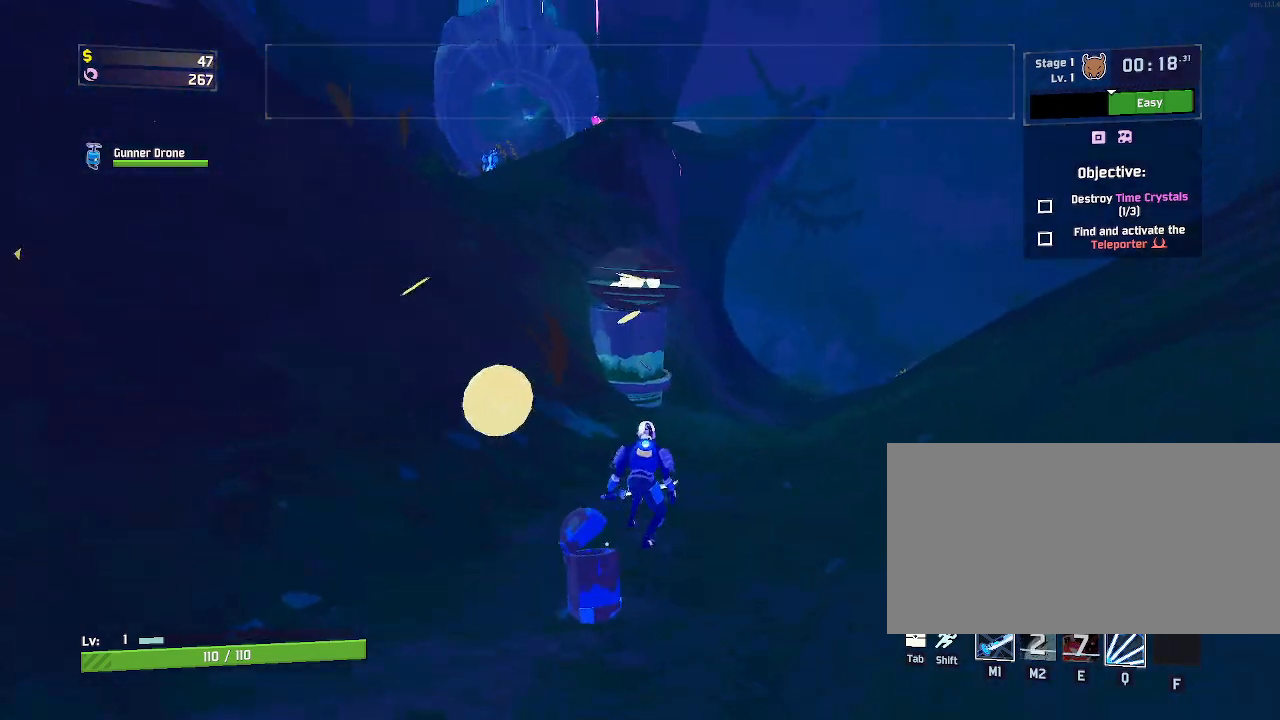
{"keys": ["w"], "mouse": [], "events": [[50, "mouse_right", "up"], [50, "shift", "up"], [133, "r", "up"]]}
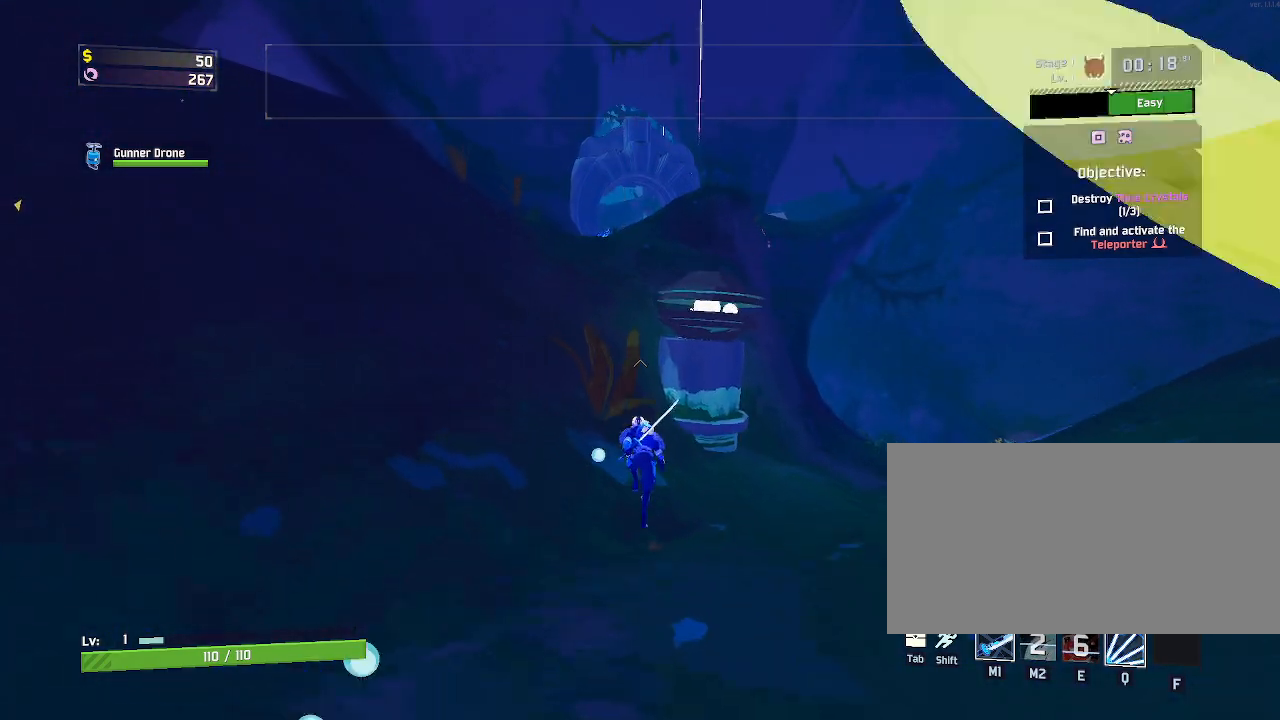
{"keys": ["w"], "mouse": [], "events": [[167, "space", "down"], [250, "a", "down"], [350, "space", "up"], [467, "a", "up"]]}
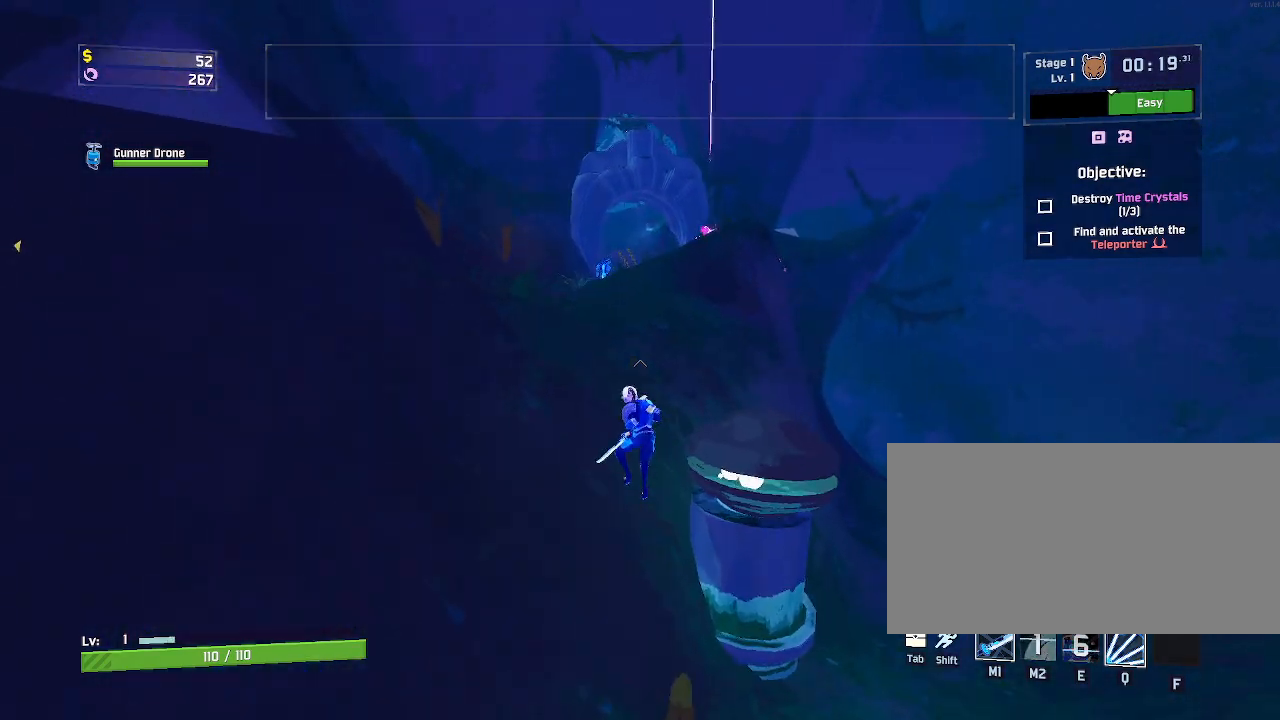
{"keys": ["w"], "mouse": ["left"], "events": [[167, "mouse_left", "down"]]}
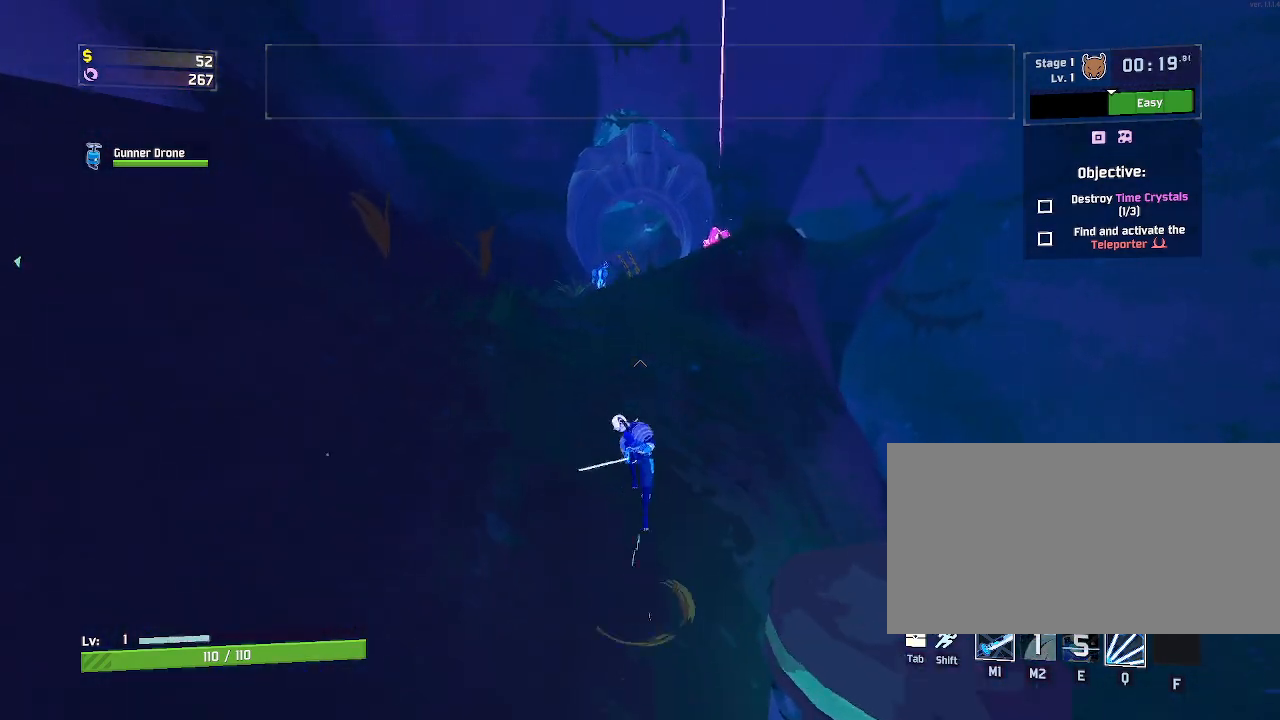
{"keys": ["w"], "mouse": ["left"], "events": [[217, "space", "down"], [383, "space", "up"]]}
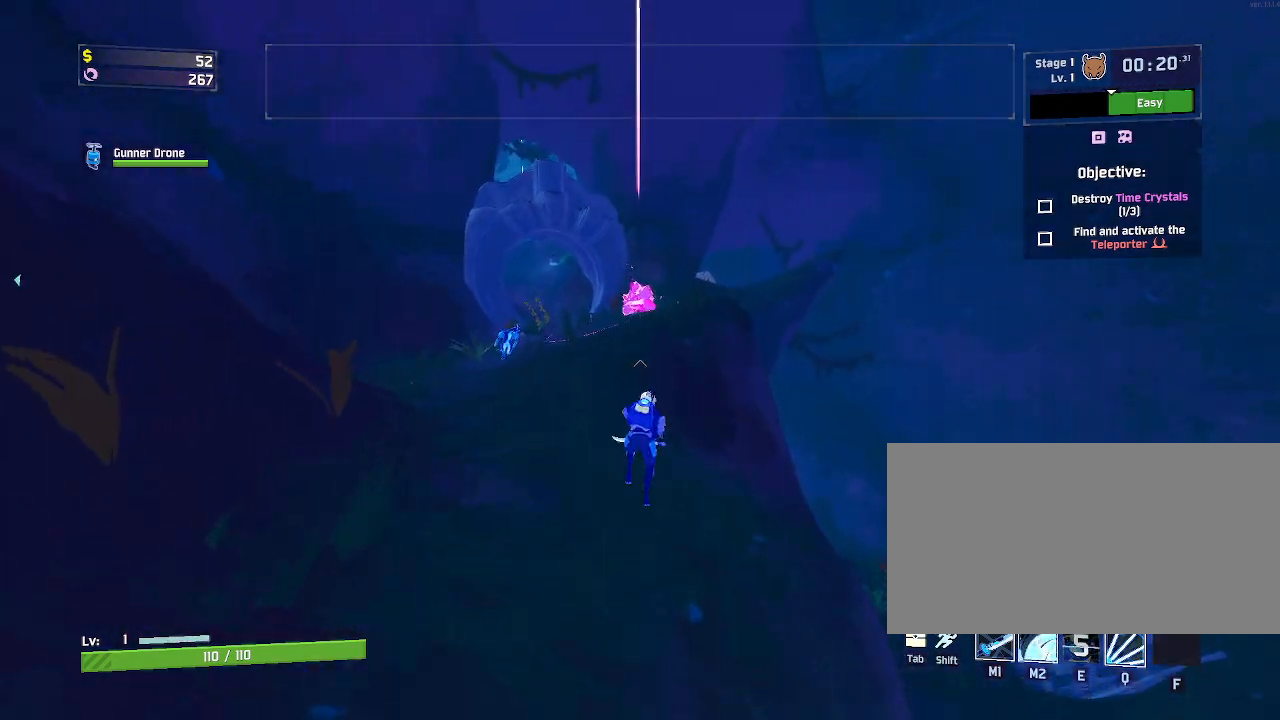
{"keys": ["w"], "mouse": ["left"], "events": [[83, "q", "down"], [250, "q", "up"]]}
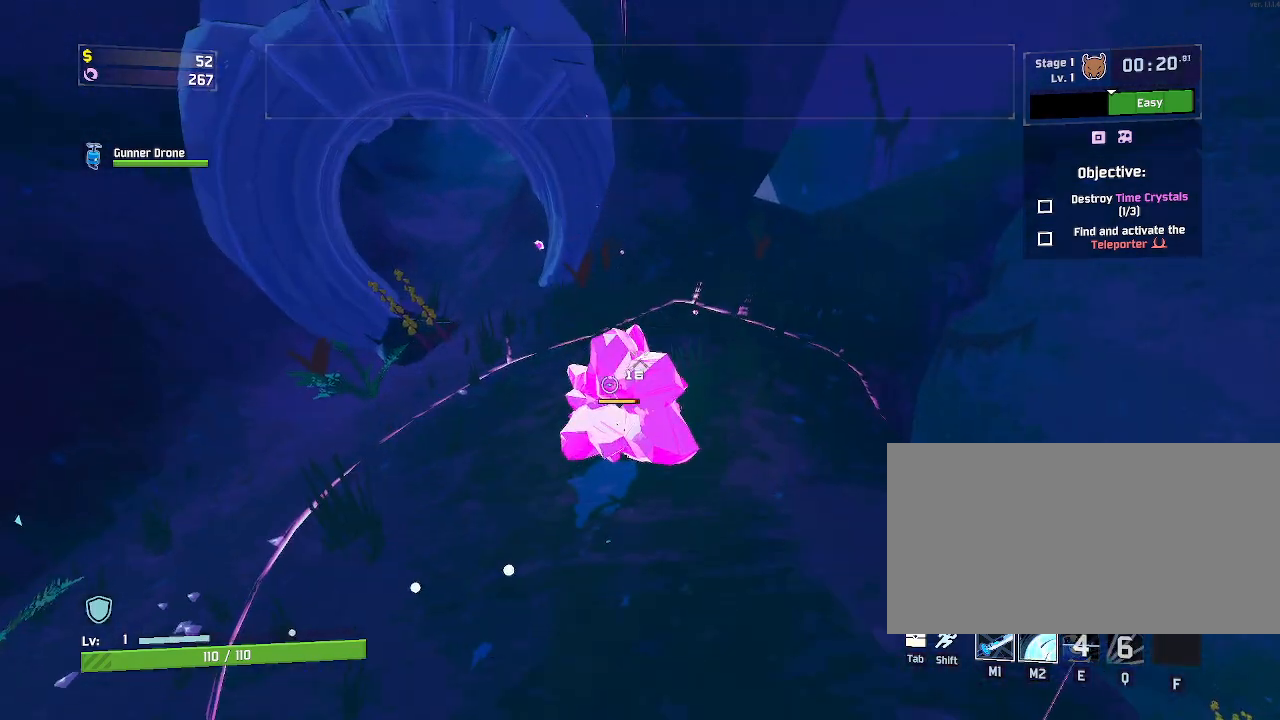
{"keys": ["w"], "mouse": ["left"], "events": []}
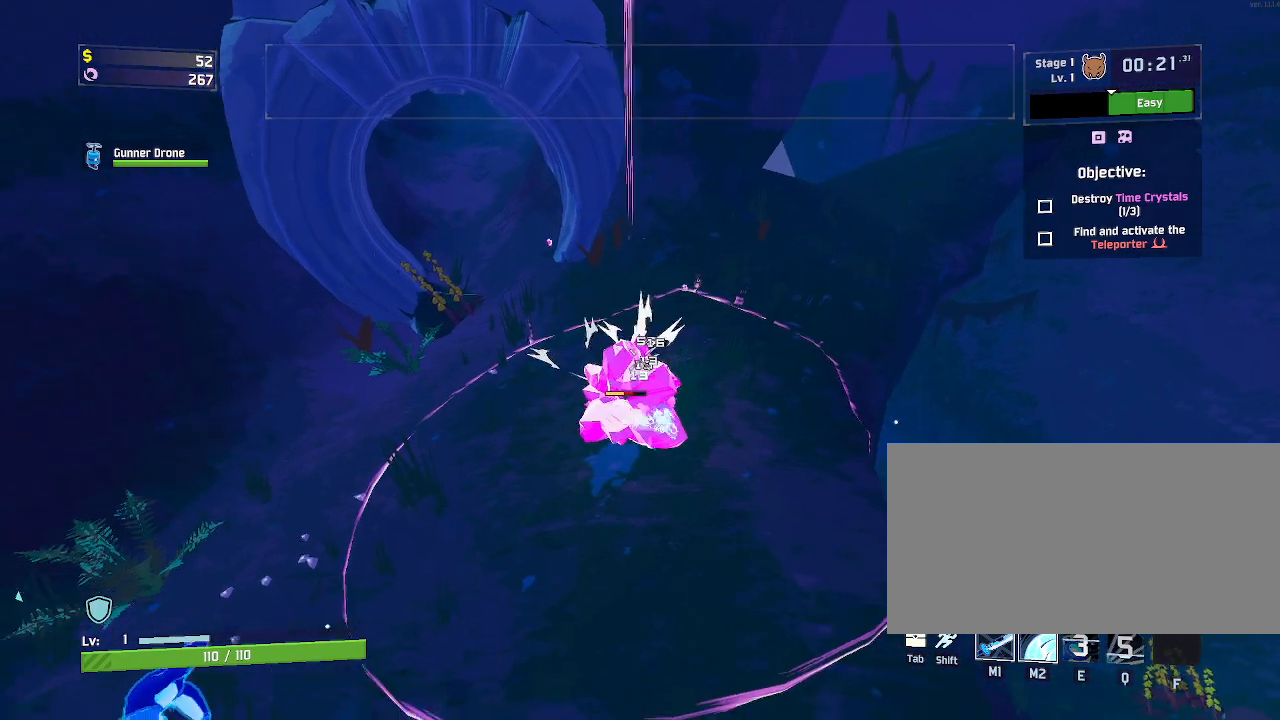
{"keys": ["w"], "mouse": ["left", "right"], "events": [[417, "mouse_right", "down"]]}
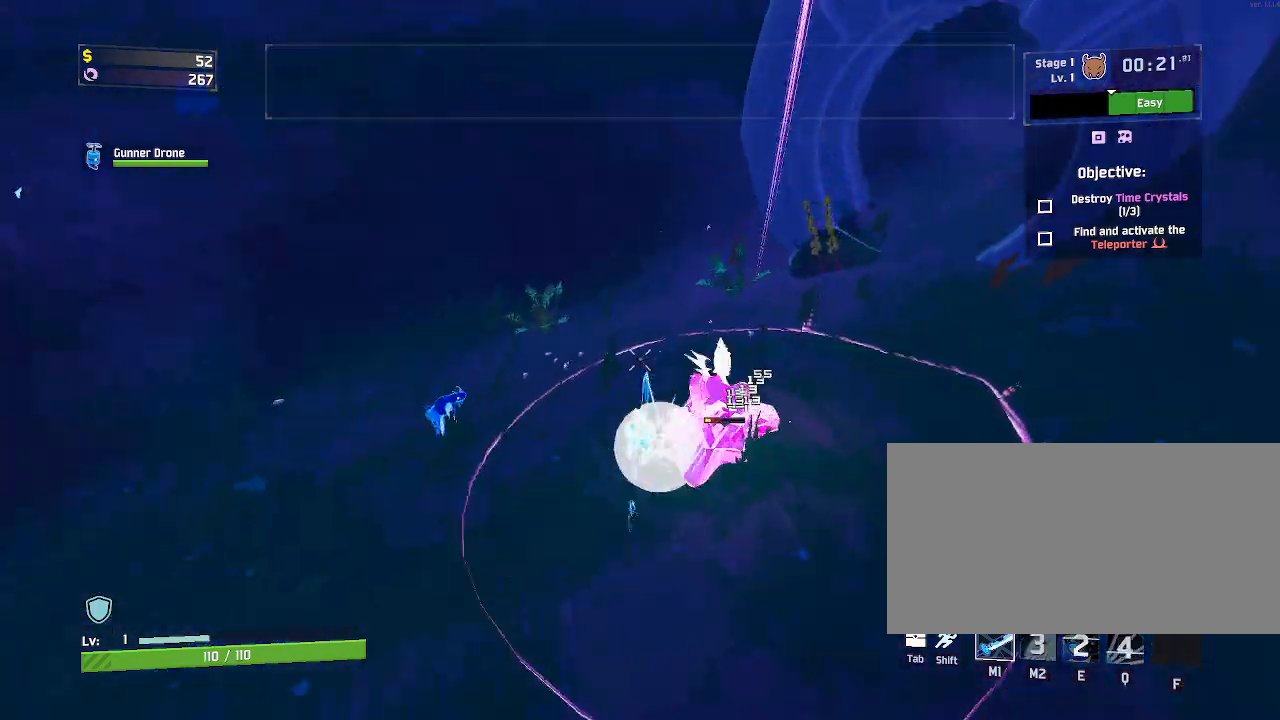
{"keys": ["d", "w"], "mouse": [], "events": [[317, "mouse_right", "up"], [400, "d", "down"], [433, "mouse_left", "up"]]}
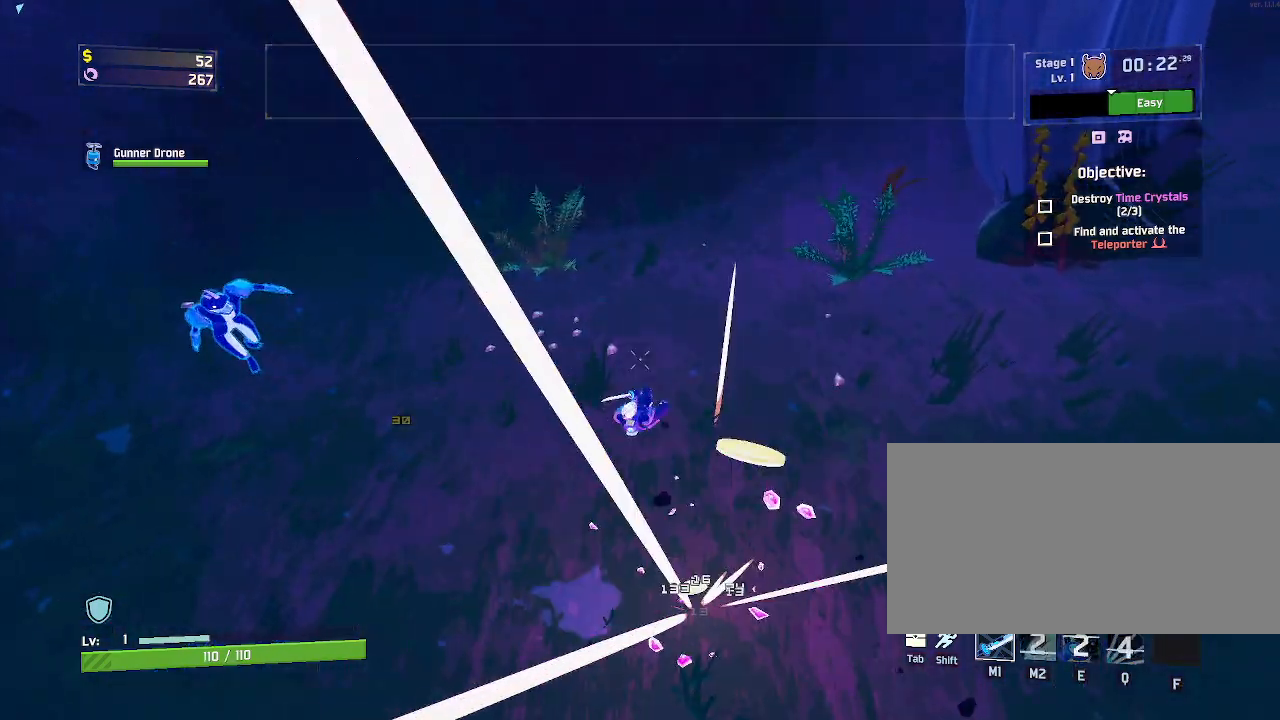
{"keys": ["d", "w"], "mouse": [], "events": [[100, "shift", "down"], [250, "shift", "up"]]}
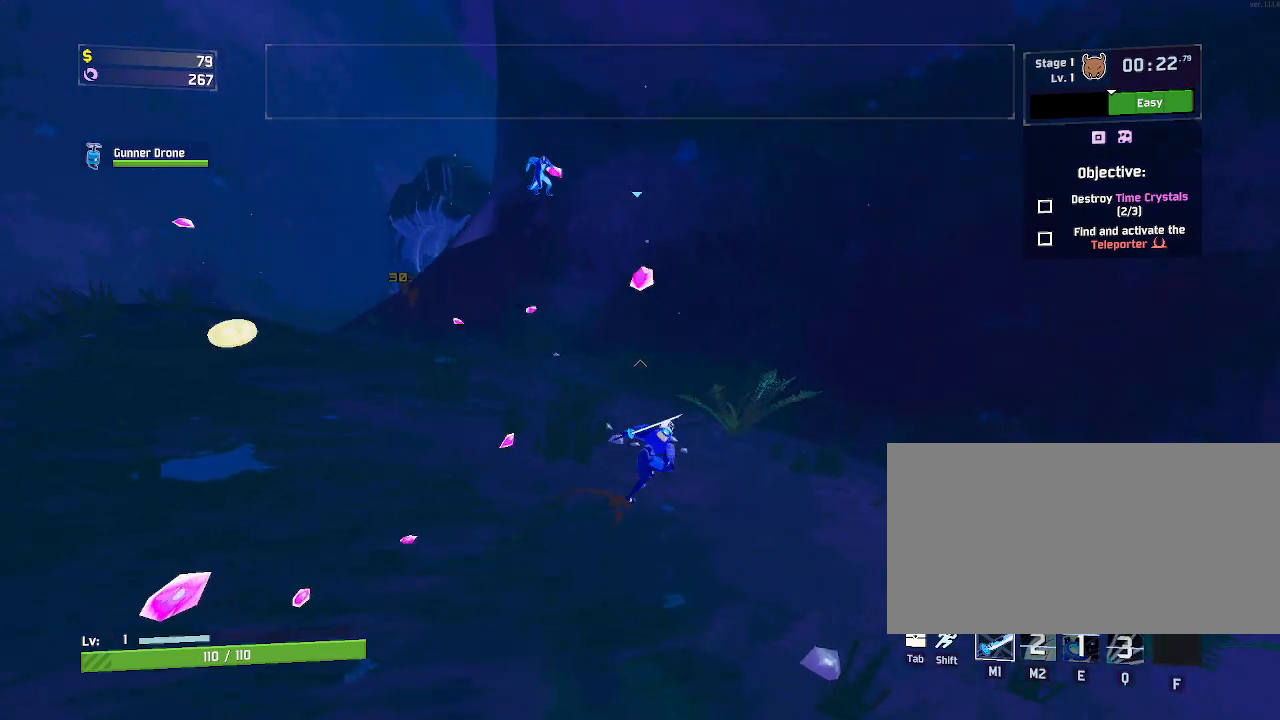
{"keys": ["d", "w"], "mouse": ["left"], "events": [[233, "space", "down"], [250, "mouse_left", "down"], [500, "space", "up"]]}
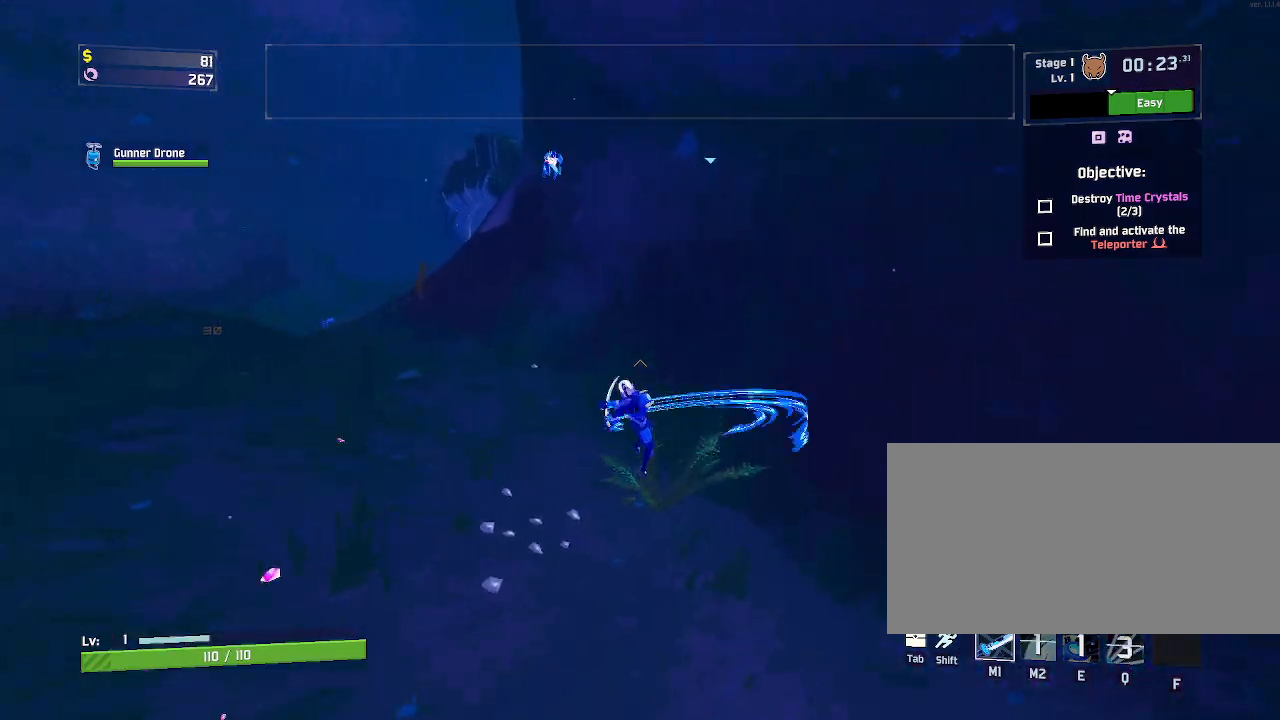
{"keys": ["d", "w"], "mouse": ["left"], "events": []}
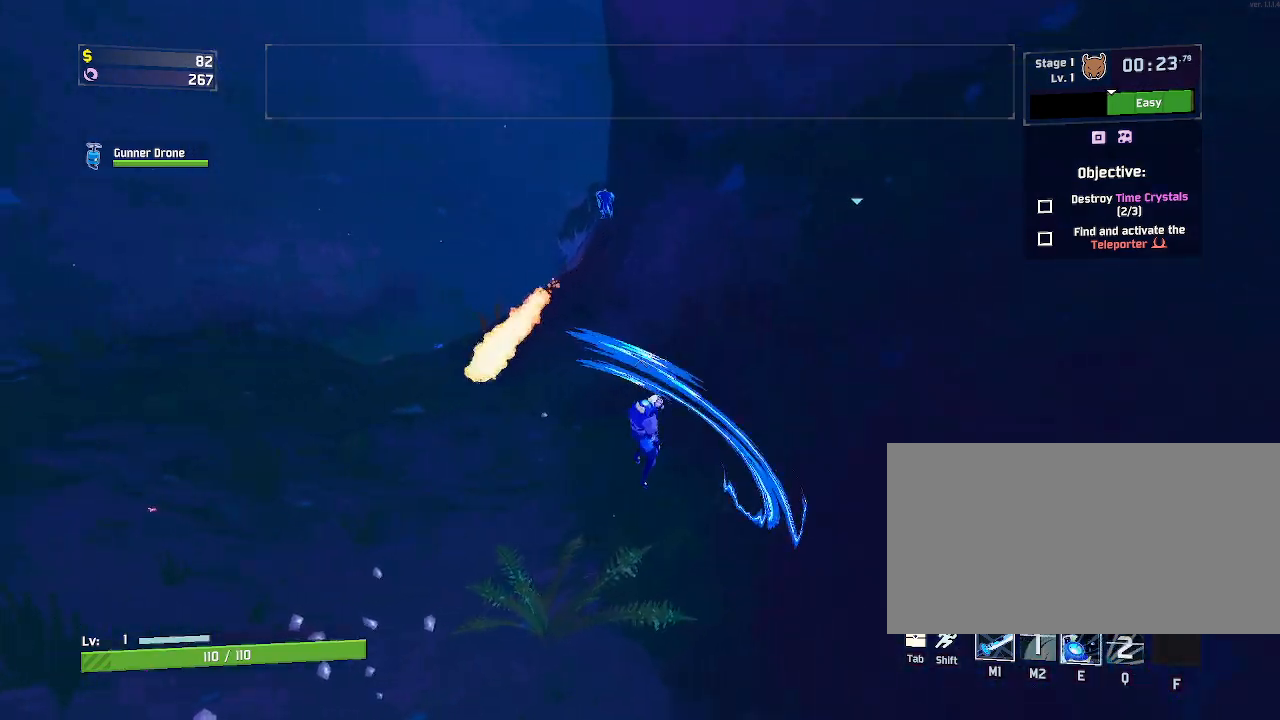
{"keys": ["e", "w"], "mouse": ["left"], "events": [[67, "d", "up"], [183, "e", "down"]]}
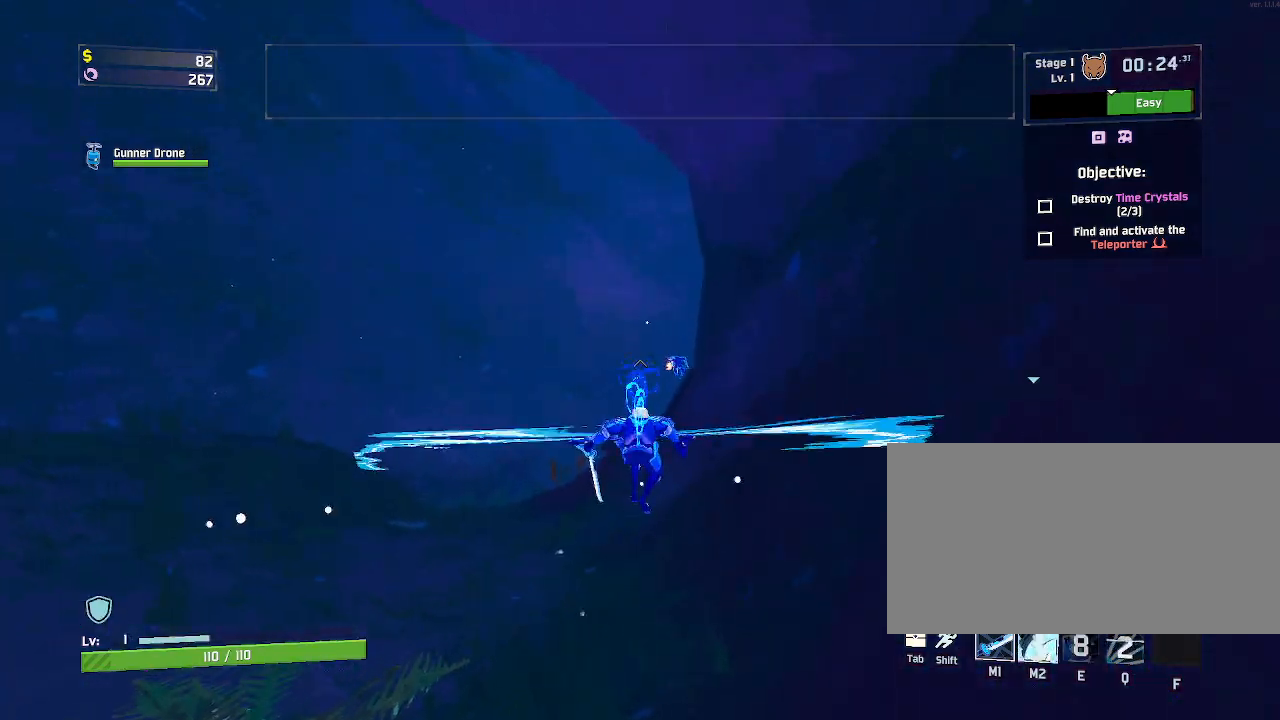
{"keys": ["a", "w"], "mouse": ["left"], "events": [[117, "a", "down"], [133, "e", "up"], [233, "mouse_right", "down"], [333, "mouse_right", "up"], [417, "mouse_right", "down"], [500, "mouse_right", "up"]]}
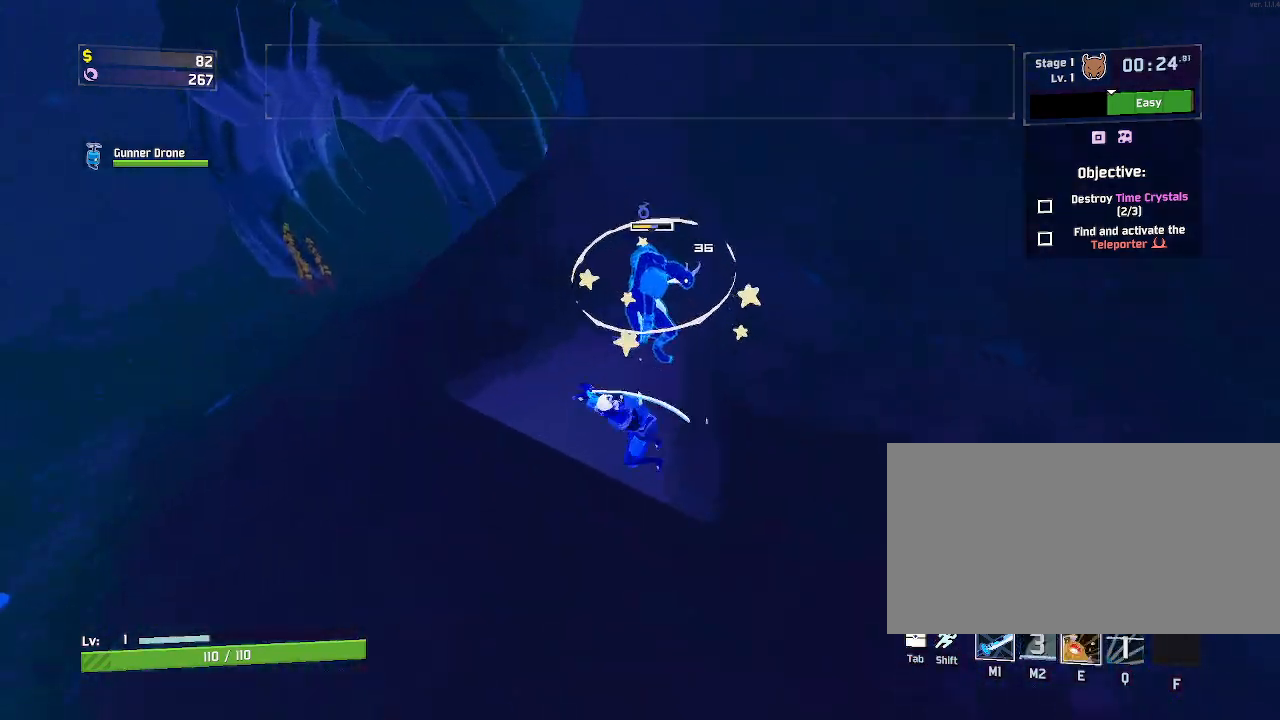
{"keys": ["e", "w"], "mouse": ["left"], "events": [[67, "mouse_right", "down"], [150, "mouse_right", "up"], [367, "e", "down"], [433, "a", "up"]]}
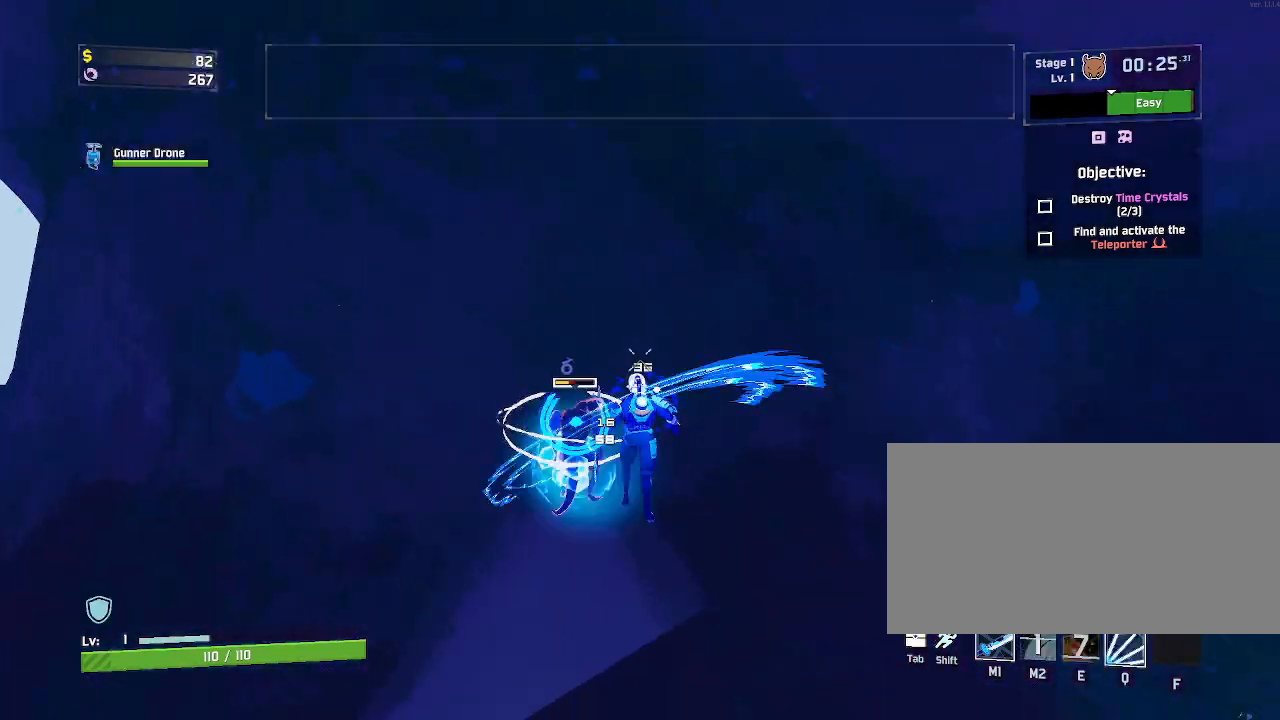
{"keys": ["a", "w"], "mouse": ["left"], "events": [[217, "e", "up"], [333, "a", "down"]]}
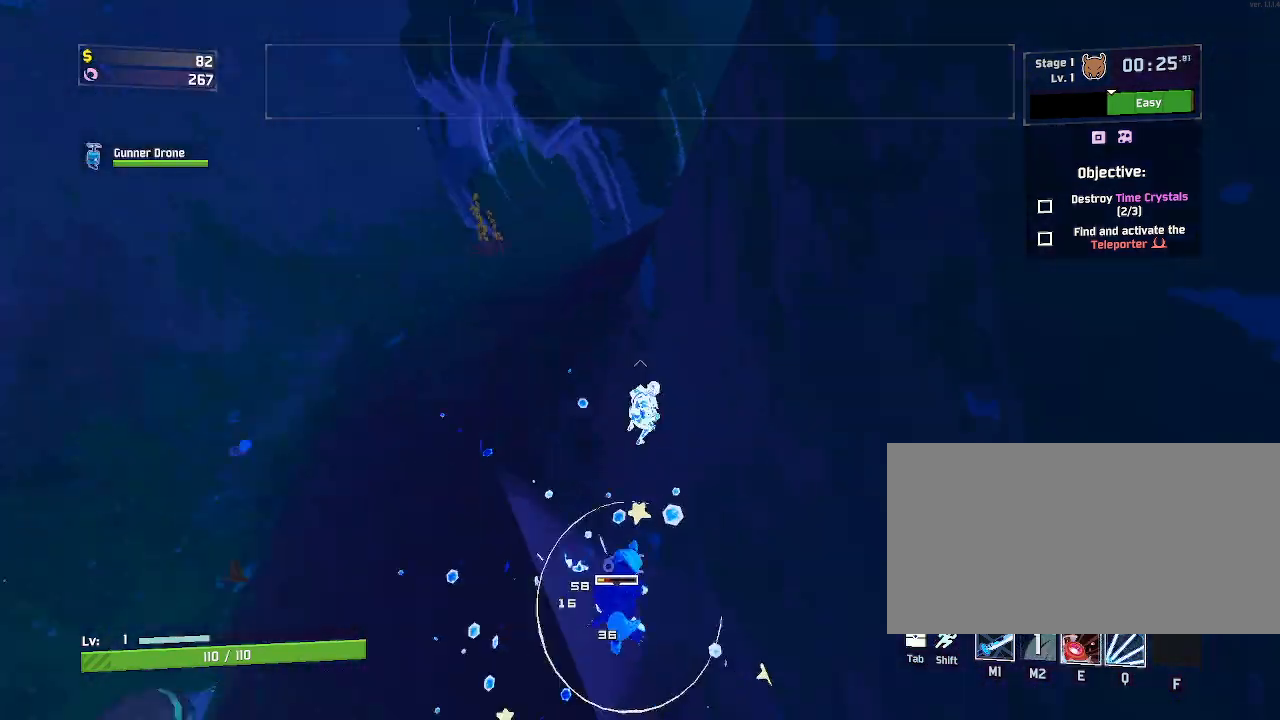
{"keys": ["d", "w"], "mouse": ["left"], "events": [[217, "a", "up"], [333, "d", "down"]]}
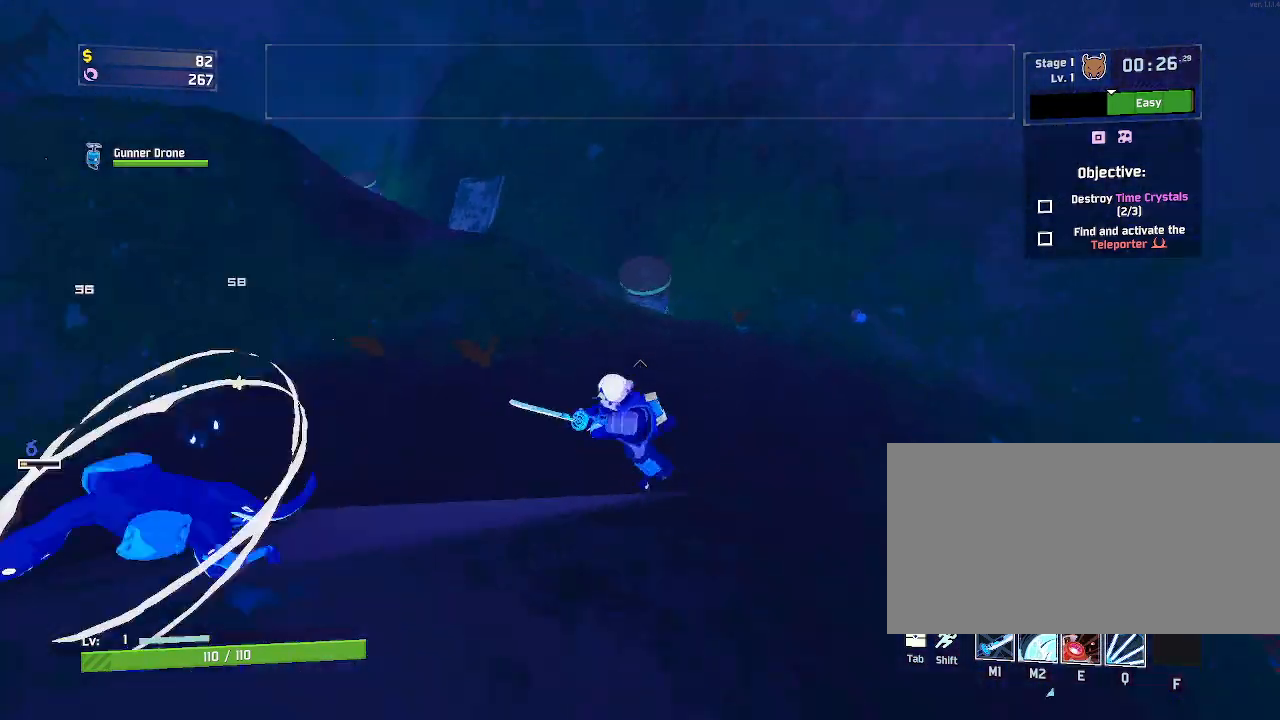
{"keys": ["space", "w"], "mouse": ["left"], "events": [[467, "d", "up"], [467, "space", "down"]]}
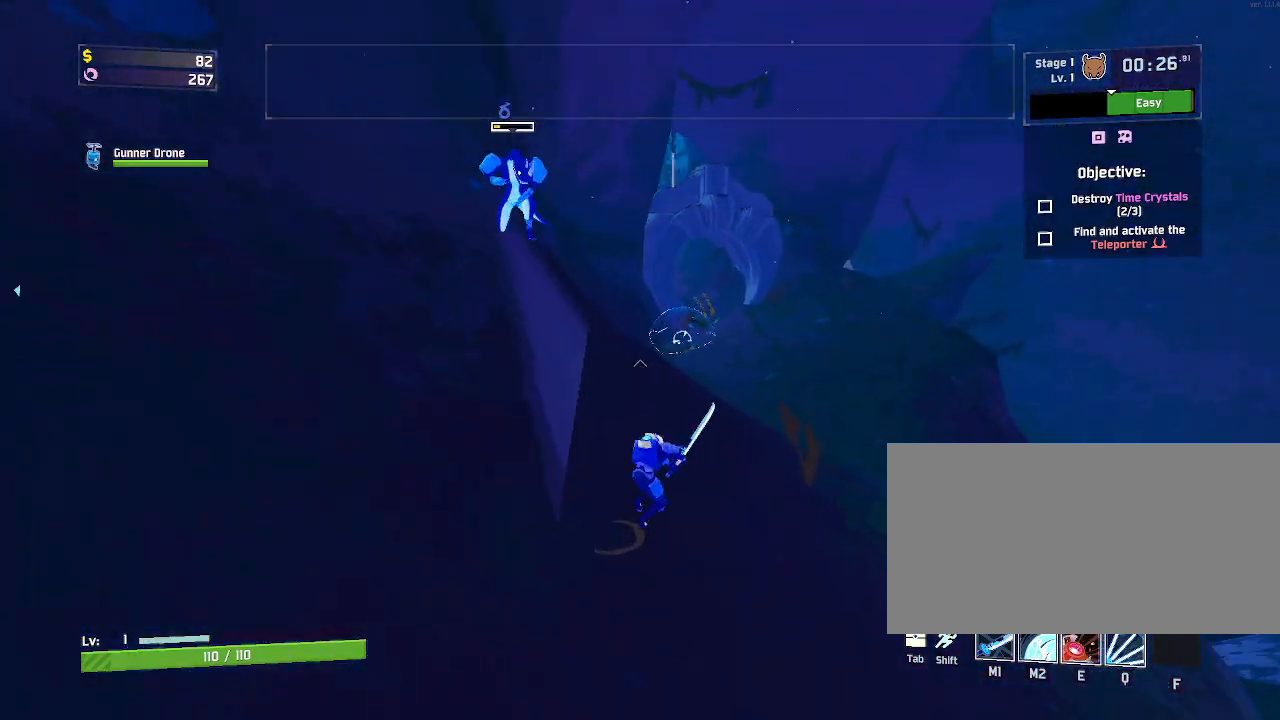
{"keys": ["w"], "mouse": ["left"], "events": [[150, "e", "down"], [283, "space", "up"], [483, "e", "up"]]}